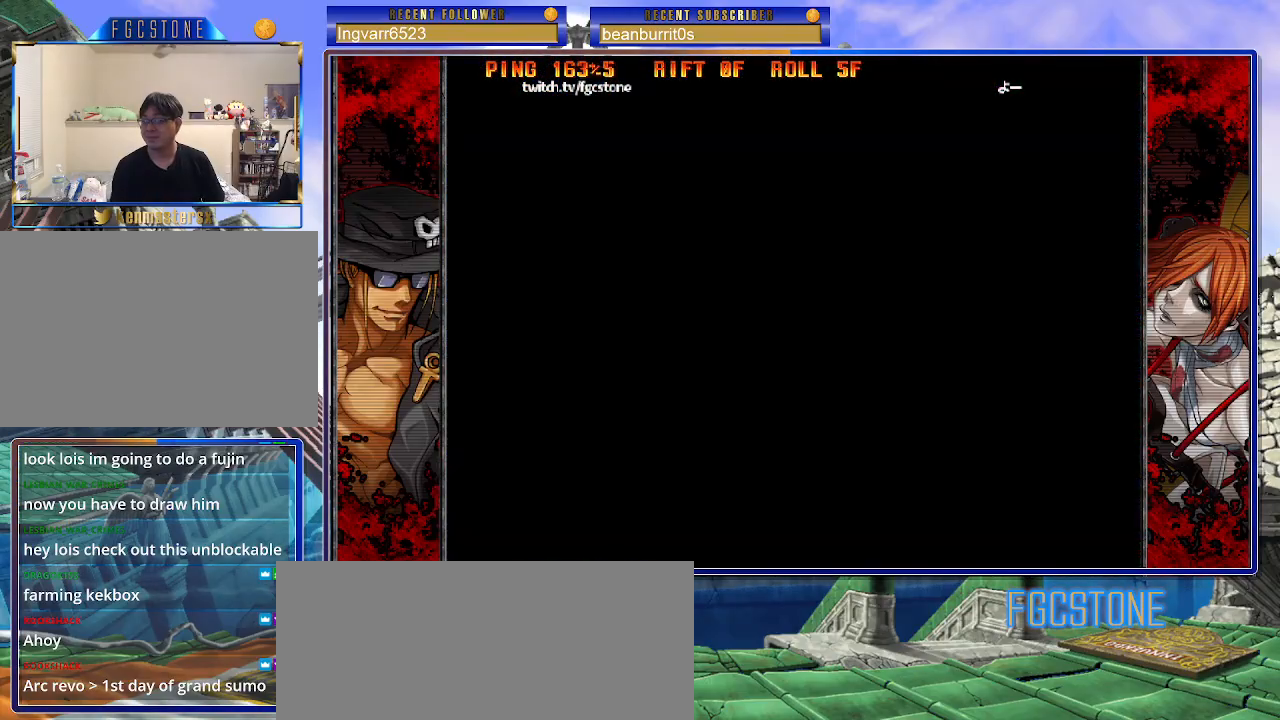
Gameplay with a controller (arcade stick); each line is a JSON object with the inputs held at the frame after it. "events" lists button and stick changes between this image and that frame as [ms after this image, input, new state], when the widget could be followed in between. Not read: L3 R3.
{"buttons": [], "left_stick": "center", "events": [[17, "P", "down"], [117, "P", "up"]]}
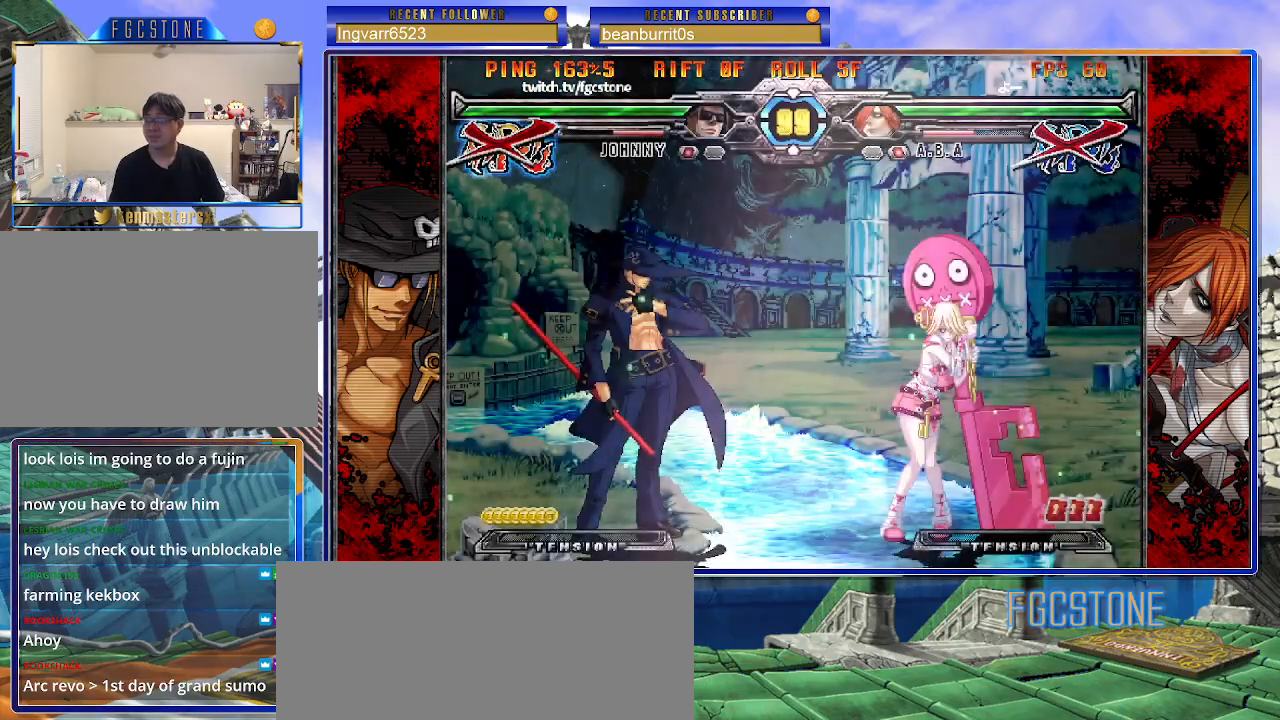
{"buttons": [], "left_stick": "center", "events": []}
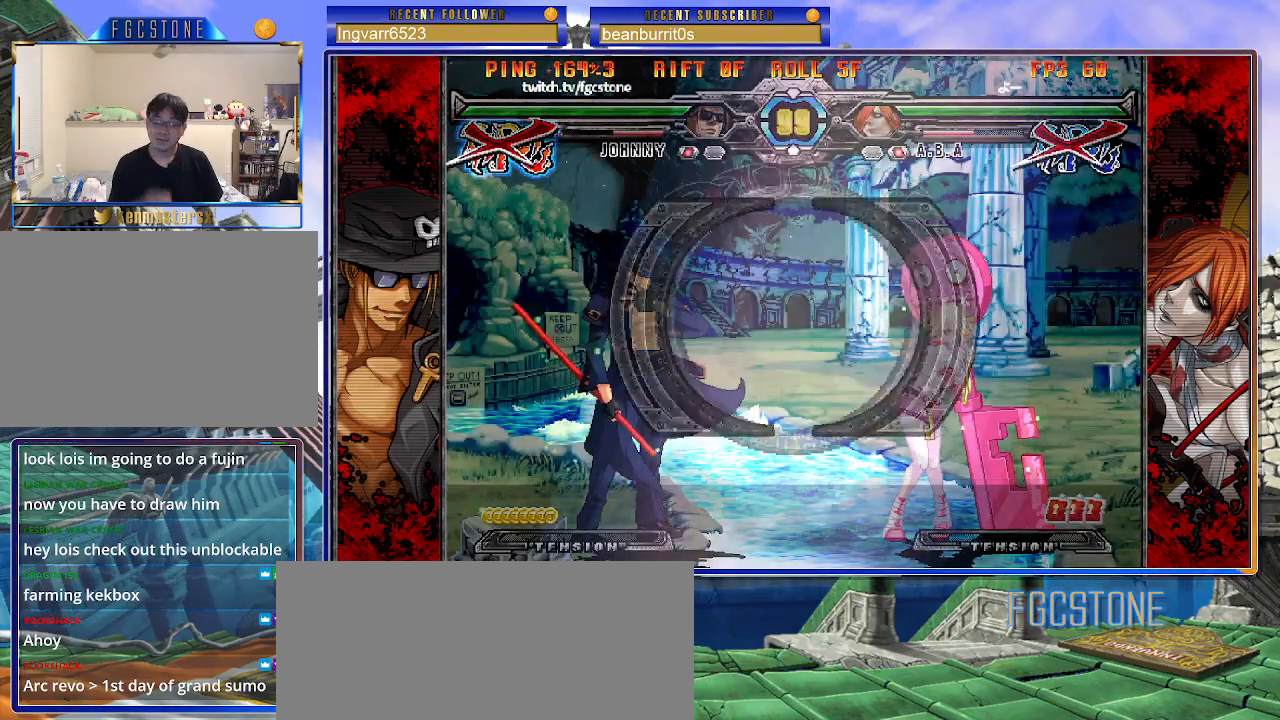
{"buttons": [], "left_stick": "center", "events": []}
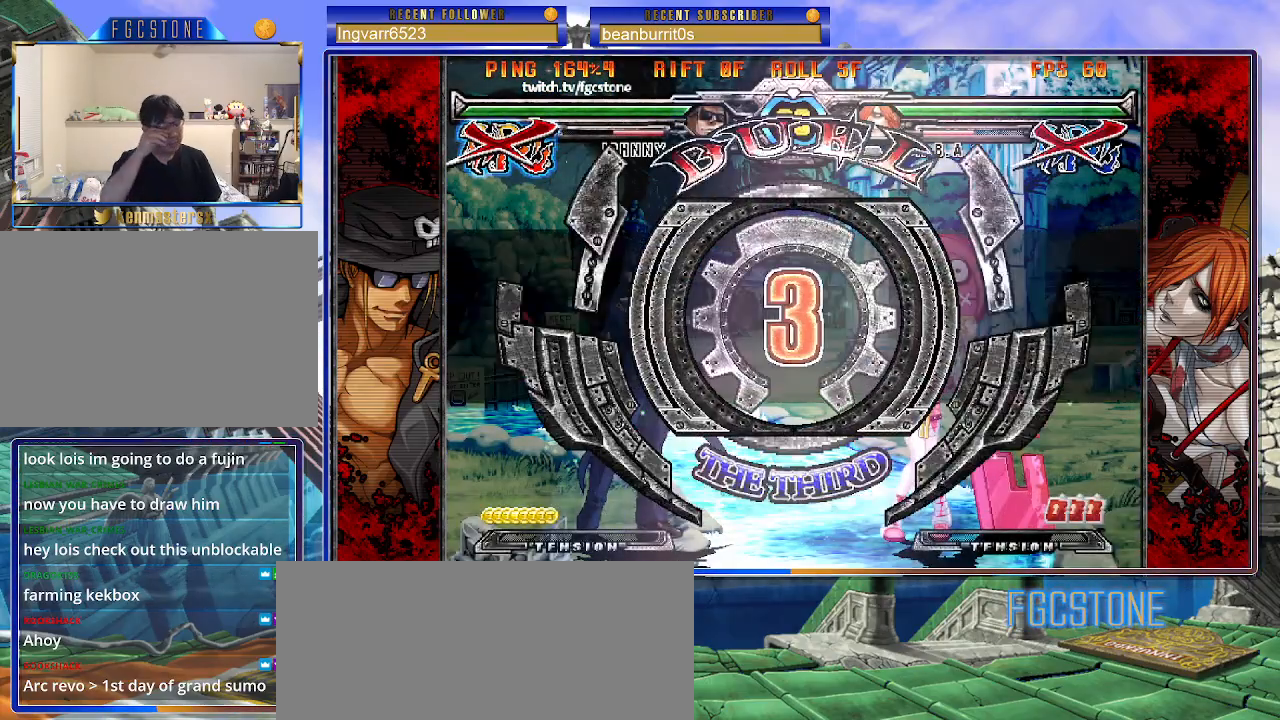
{"buttons": [], "left_stick": "left", "events": [[367, "left_stick", "left"]]}
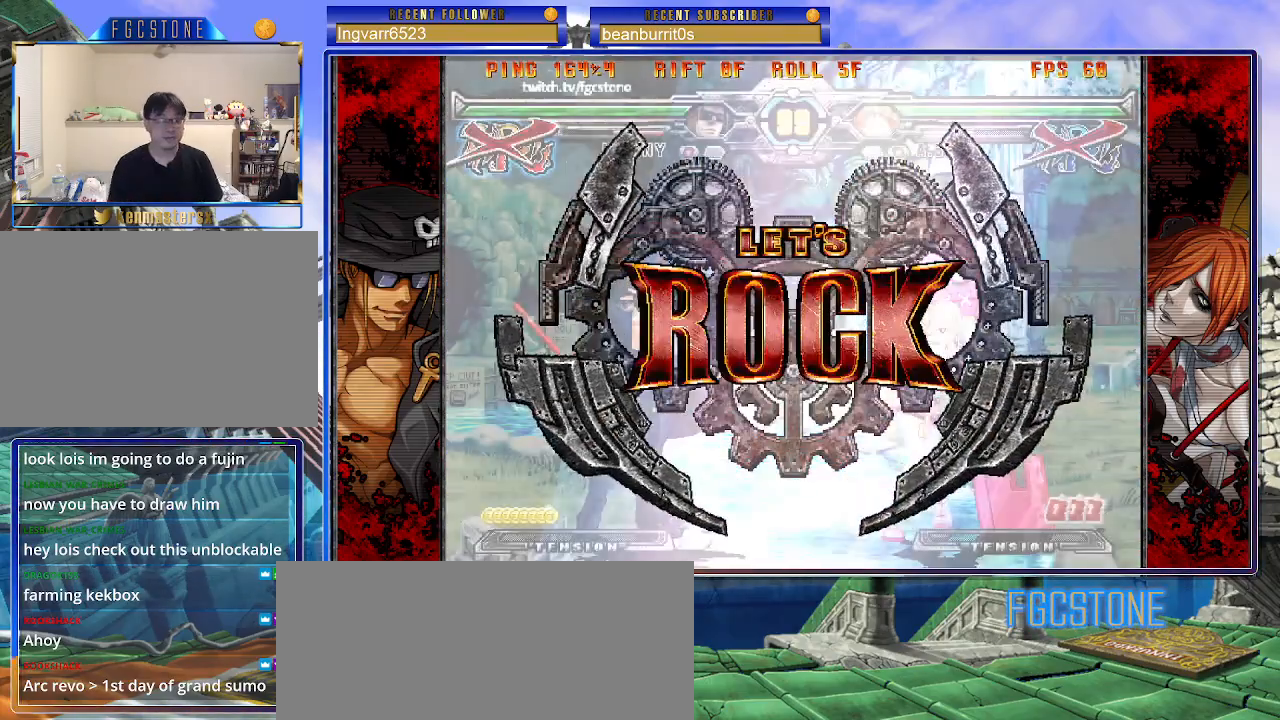
{"buttons": [], "left_stick": "right", "events": [[383, "left_stick", "center"], [450, "left_stick", "right"]]}
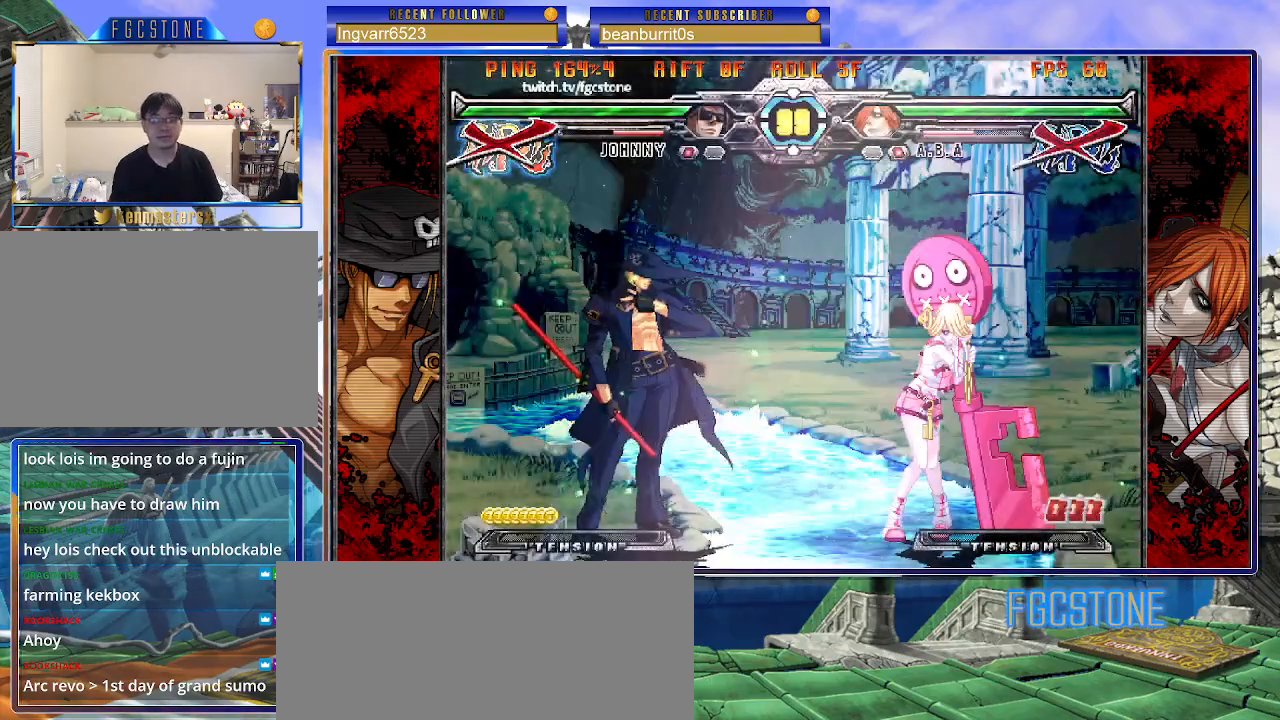
{"buttons": ["HS"], "left_stick": "left", "events": [[17, "left_stick", "center"], [100, "left_stick", "right"], [217, "left_stick", "left"], [367, "HS", "down"]]}
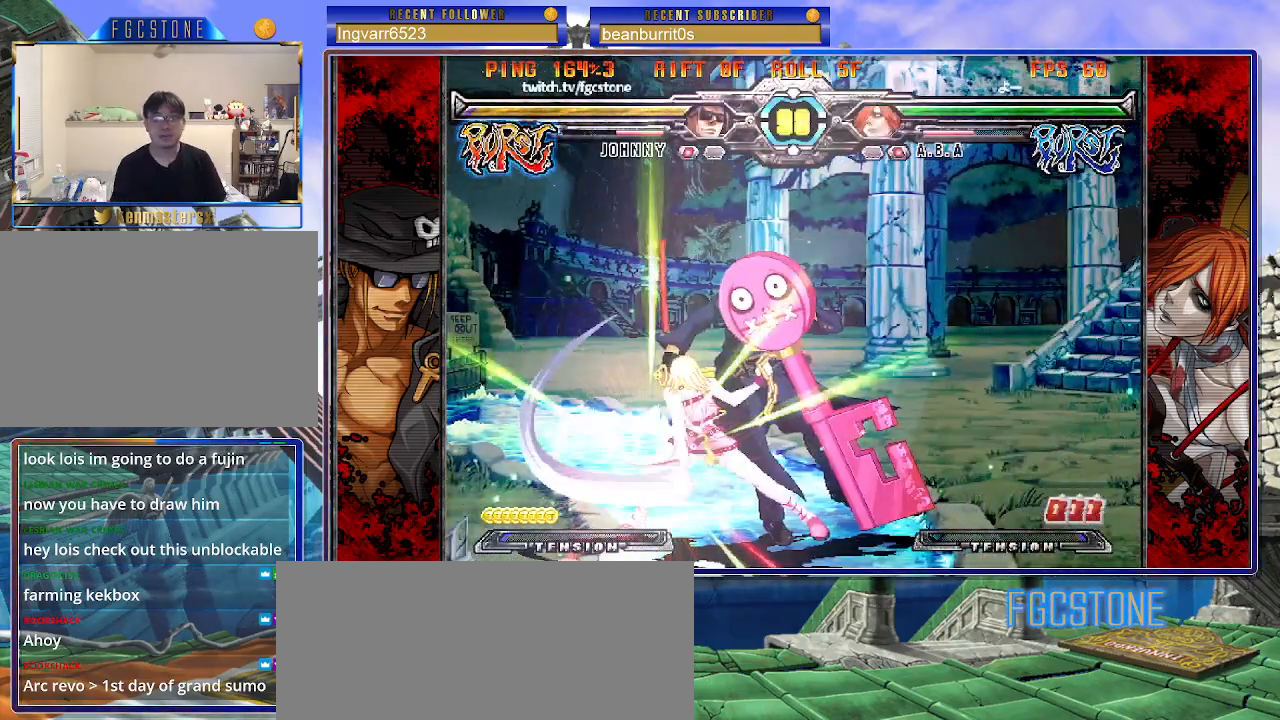
{"buttons": ["D", "HS"], "left_stick": "left", "events": [[50, "HS", "up"], [250, "HS", "down"], [317, "HS", "up"], [450, "D", "down"], [450, "HS", "down"]]}
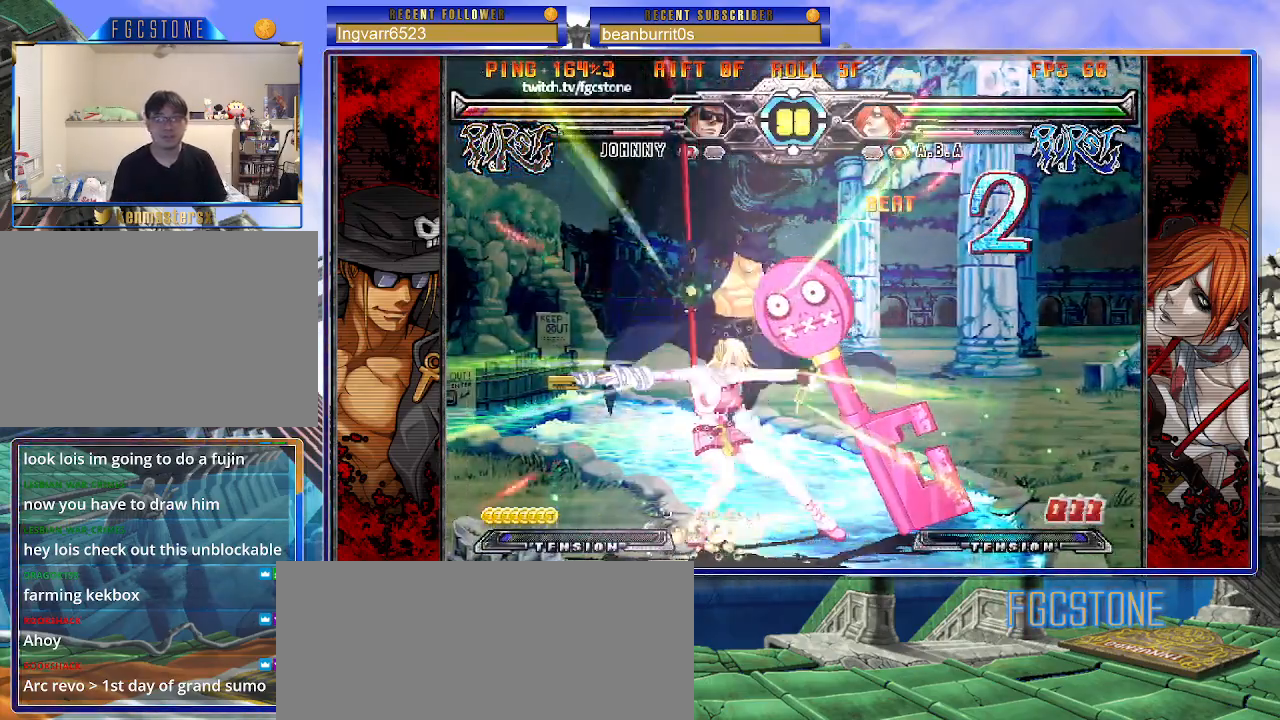
{"buttons": [], "left_stick": "center", "events": [[33, "left_stick", "down-left"], [50, "D", "up"], [67, "HS", "up"], [467, "left_stick", "center"]]}
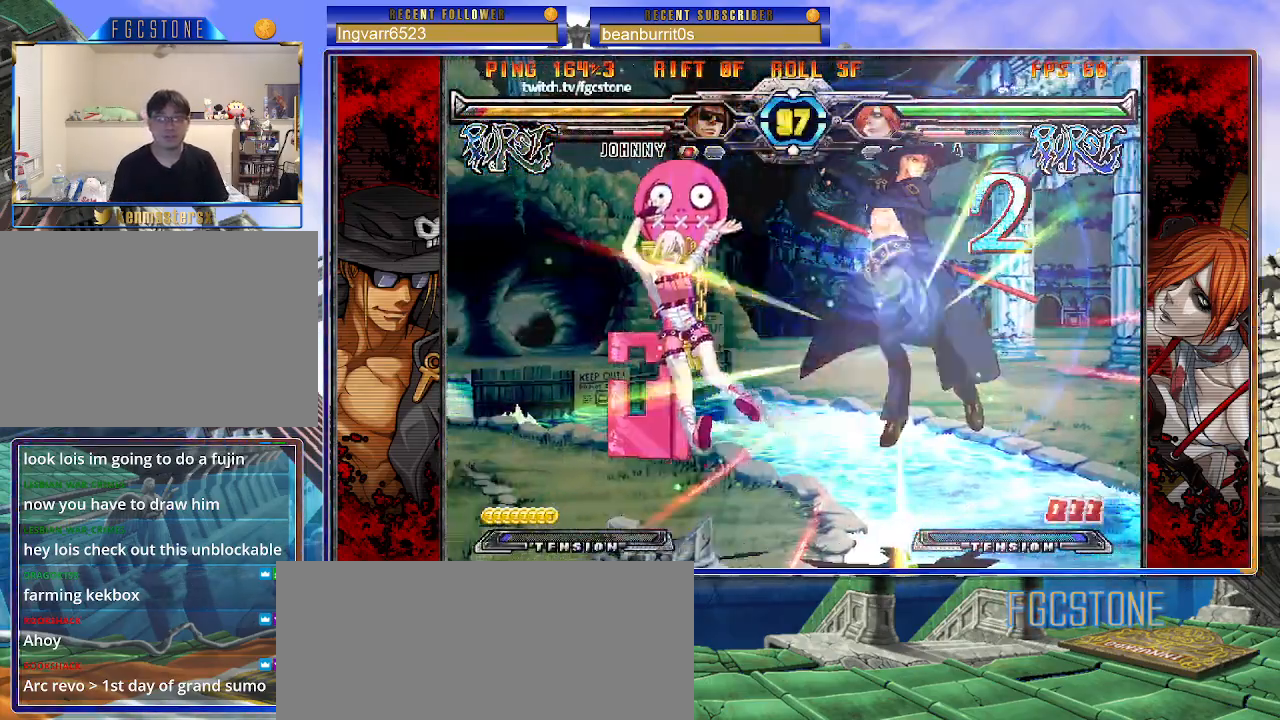
{"buttons": [], "left_stick": "left", "events": [[300, "left_stick", "left"], [367, "left_stick", "center"], [433, "left_stick", "left"]]}
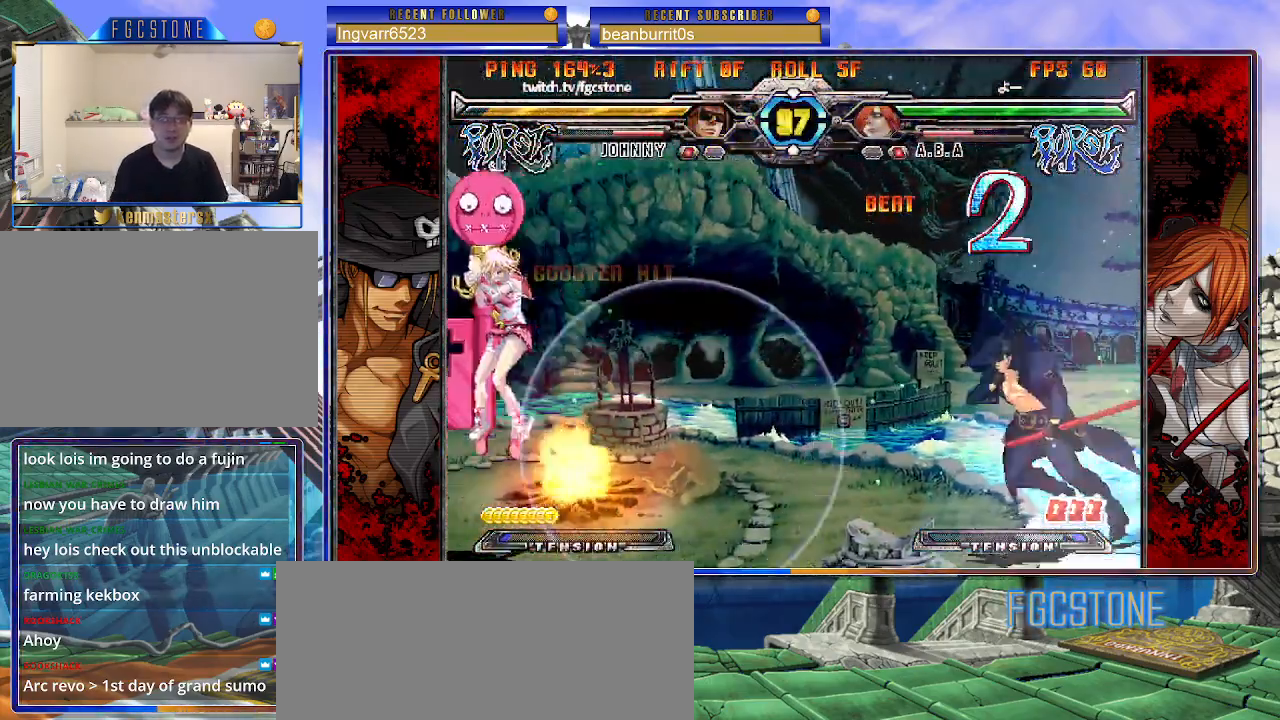
{"buttons": [], "left_stick": "center", "events": [[67, "left_stick", "down"], [167, "left_stick", "left"], [200, "HS", "down"], [217, "left_stick", "center"], [267, "HS", "up"], [450, "left_stick", "left"], [500, "left_stick", "center"]]}
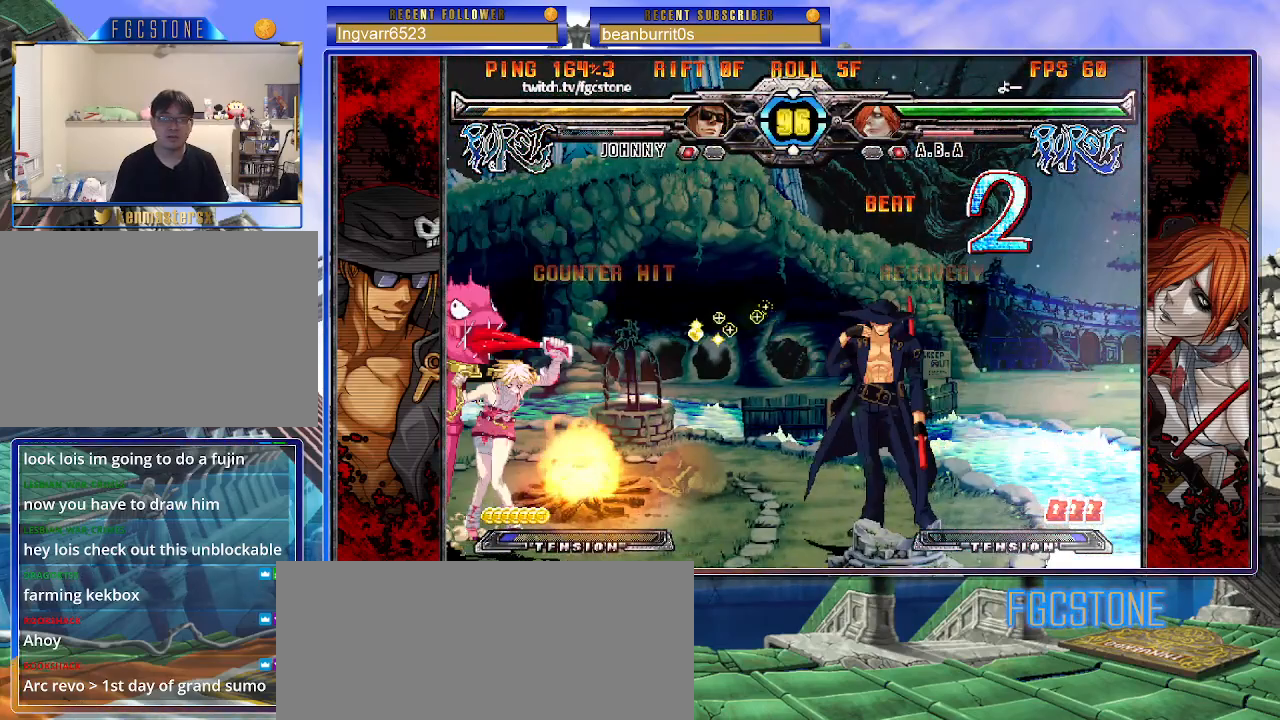
{"buttons": [], "left_stick": "down", "events": [[67, "left_stick", "left"], [233, "left_stick", "right"], [300, "HS", "down"], [400, "HS", "up"], [467, "left_stick", "down"]]}
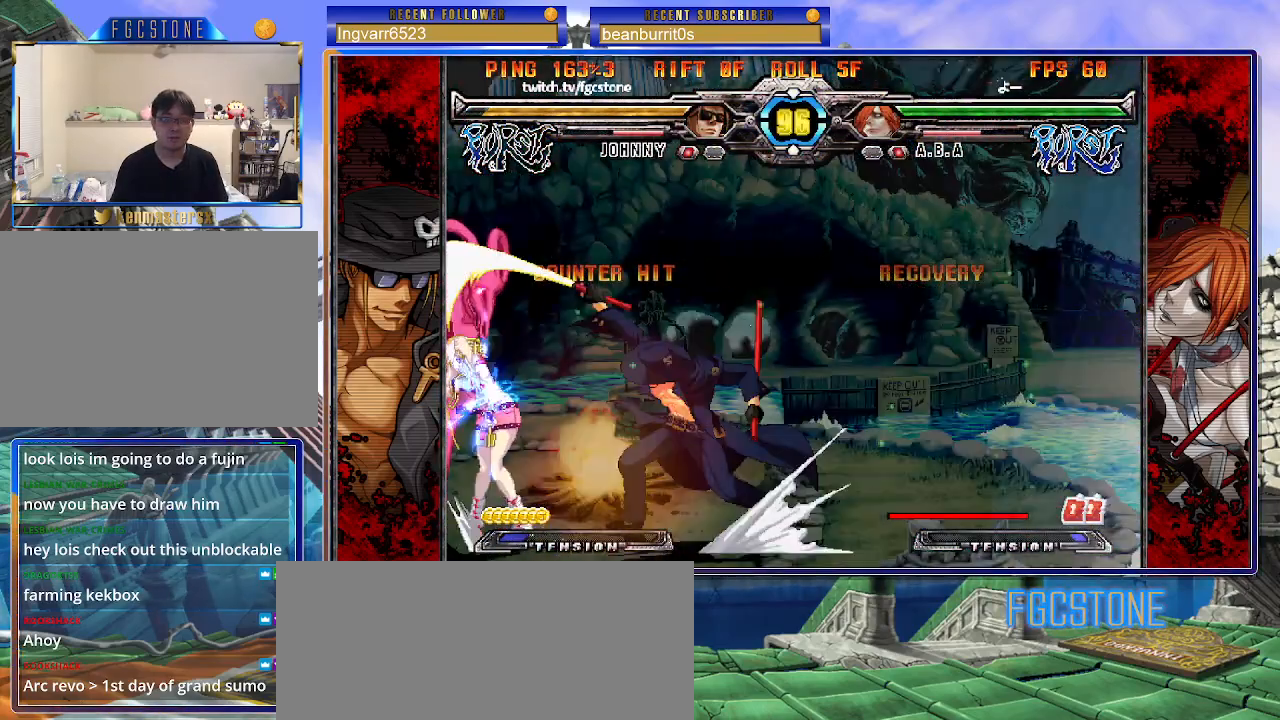
{"buttons": ["K"], "left_stick": "left", "events": [[50, "left_stick", "left"], [100, "left_stick", "center"], [133, "K", "down"], [267, "K", "up"], [300, "K", "down"], [317, "HS", "down"], [350, "left_stick", "left"], [500, "HS", "up"]]}
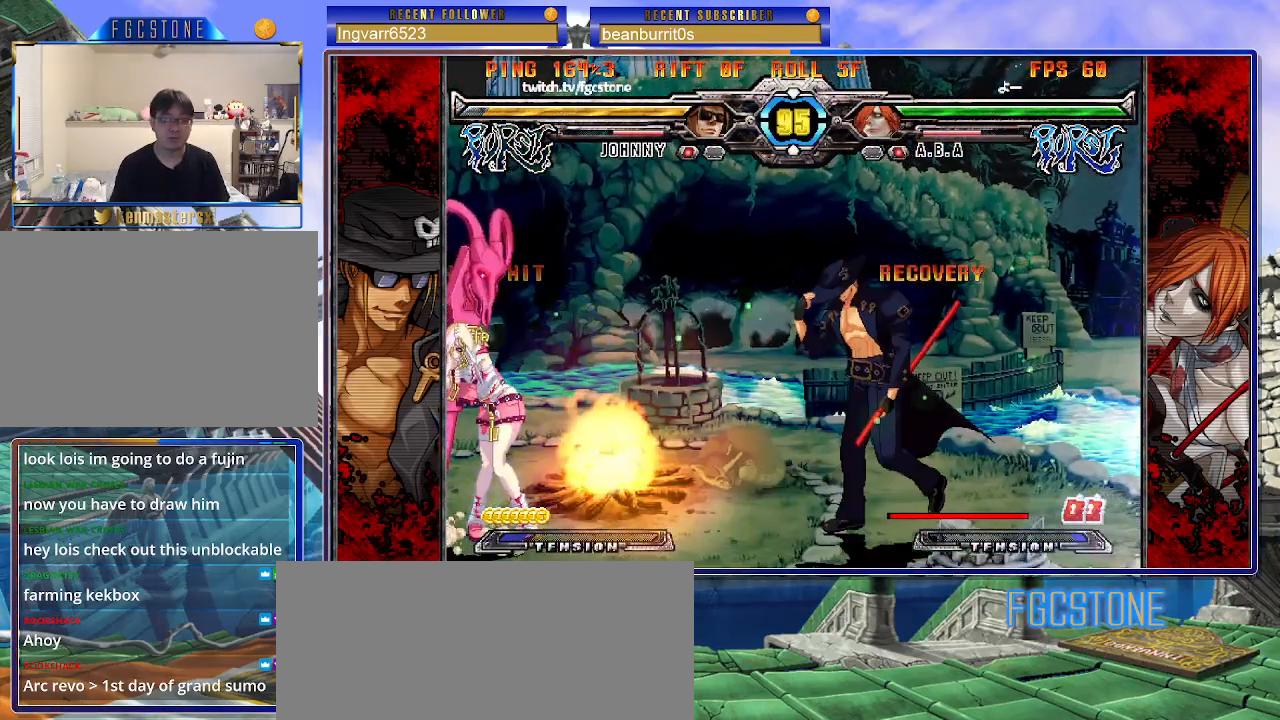
{"buttons": [], "left_stick": "down-left", "events": [[117, "K", "up"], [200, "K", "down"], [283, "K", "up"], [383, "left_stick", "down-right"], [433, "left_stick", "down-left"]]}
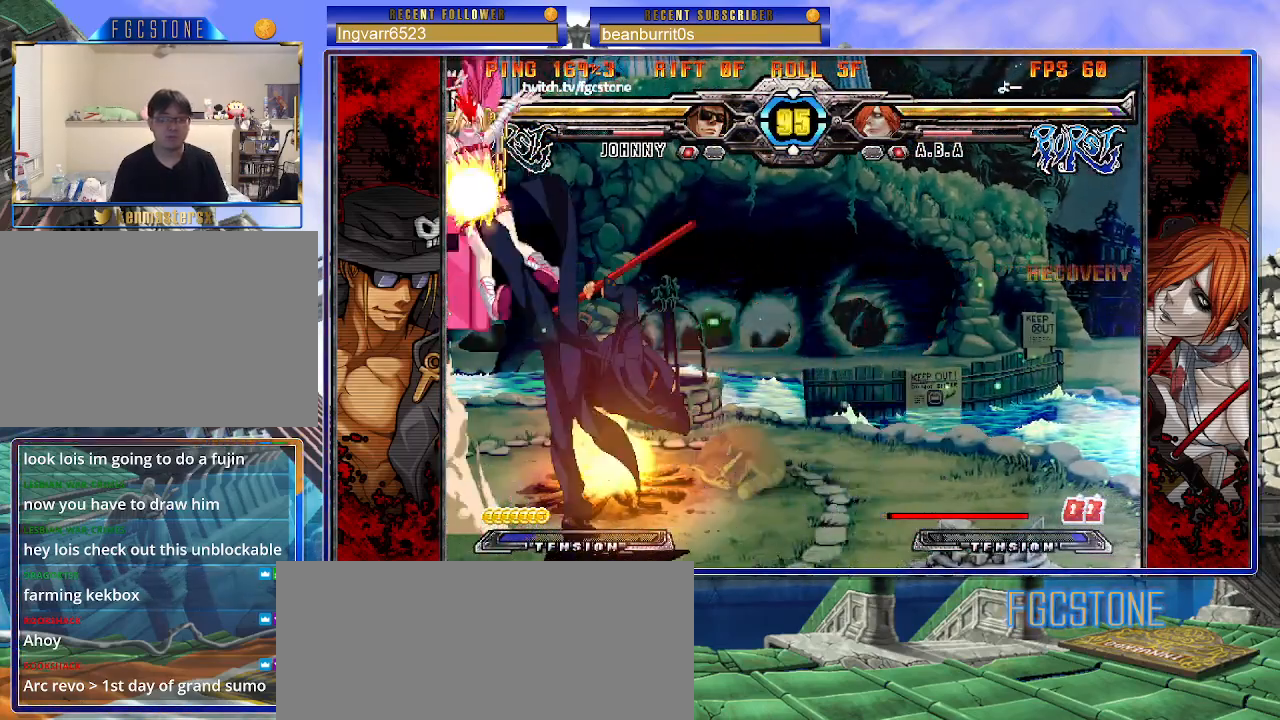
{"buttons": ["K"], "left_stick": "up-left", "events": [[67, "K", "down"], [67, "left_stick", "center"], [300, "HS", "down"], [400, "HS", "up"], [450, "left_stick", "up-left"]]}
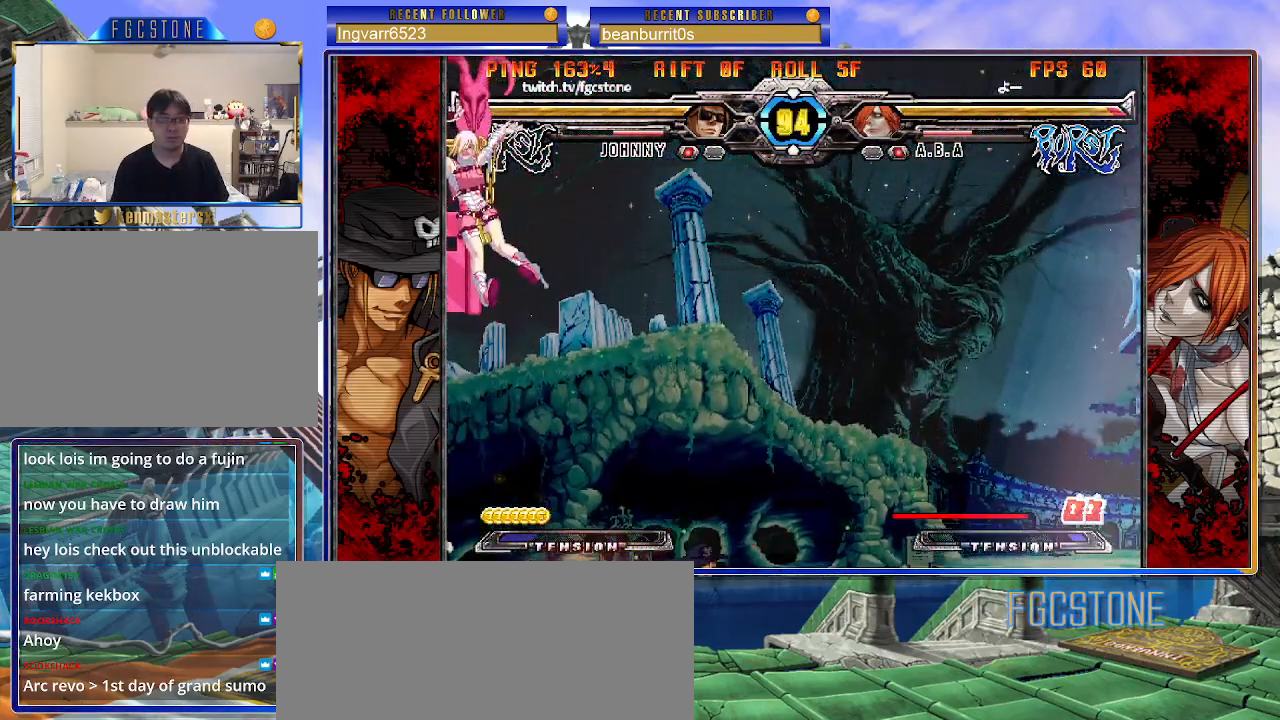
{"buttons": [], "left_stick": "up-left", "events": [[50, "K", "up"], [100, "S", "down"], [133, "left_stick", "center"], [217, "S", "up"], [400, "left_stick", "up-left"]]}
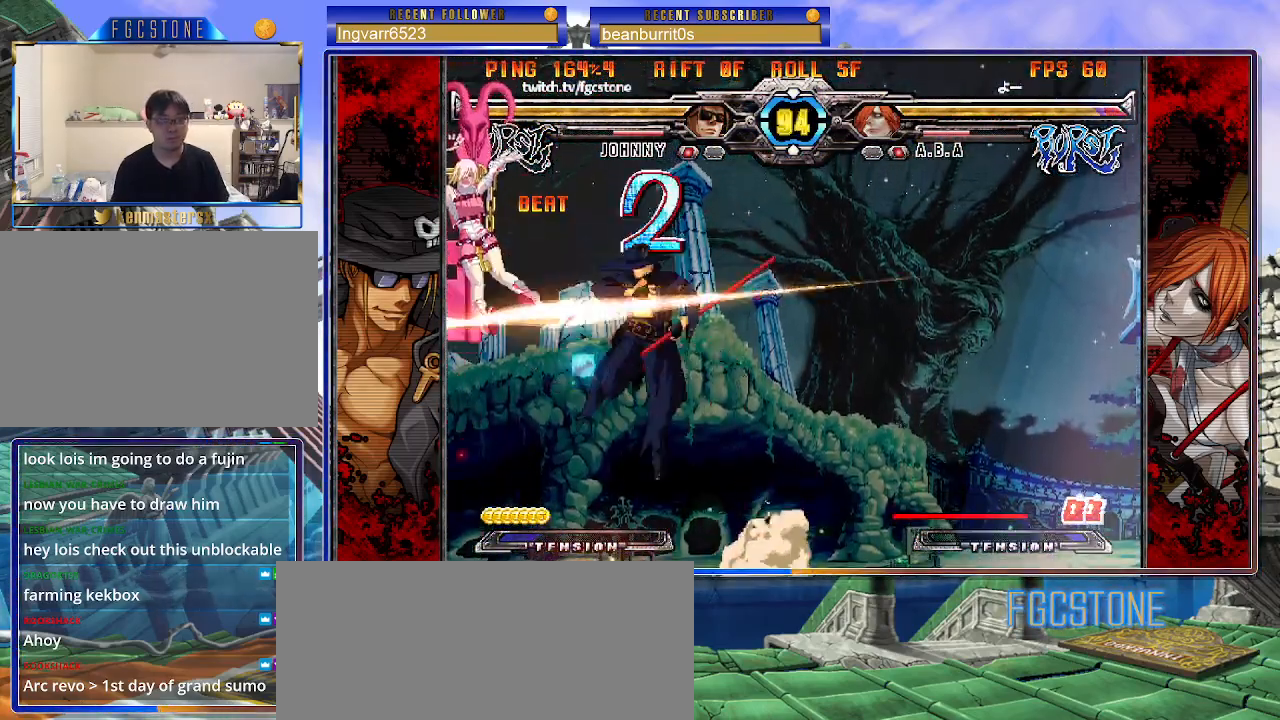
{"buttons": [], "left_stick": "center", "events": [[50, "S", "down"], [150, "S", "up"], [150, "left_stick", "center"], [217, "left_stick", "right"], [300, "left_stick", "down"], [417, "left_stick", "center"], [433, "HS", "down"], [500, "HS", "up"]]}
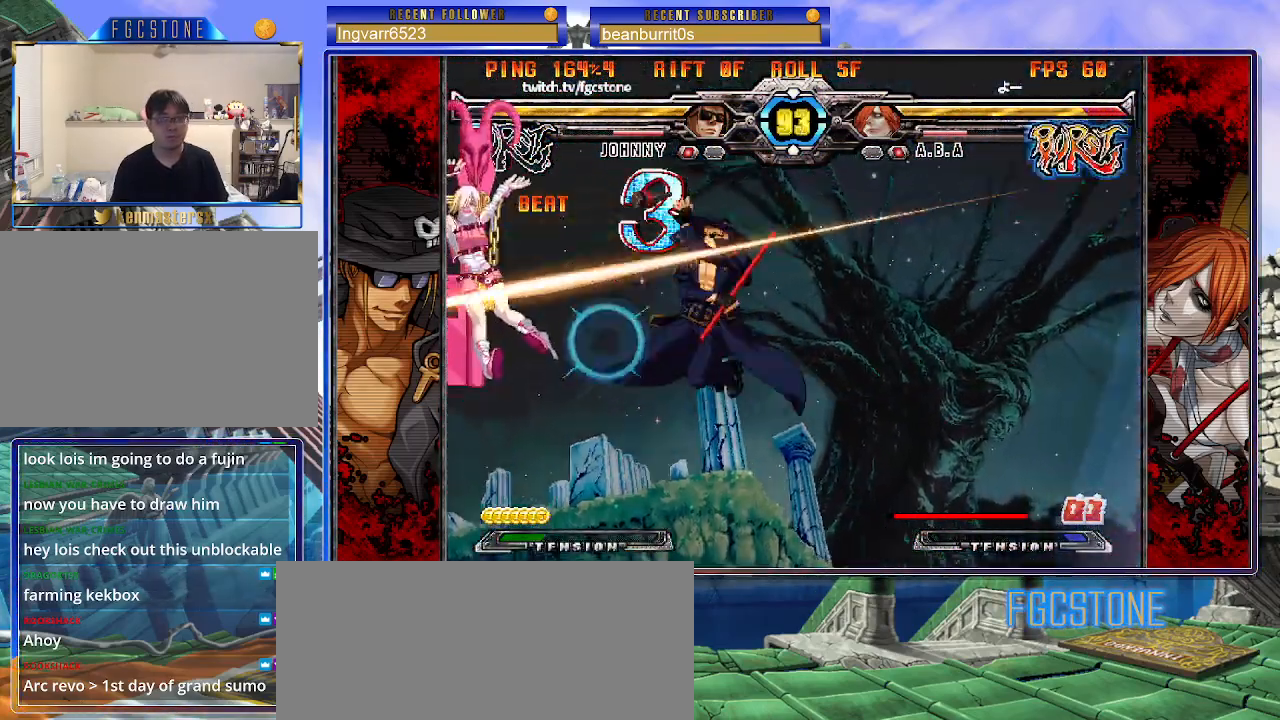
{"buttons": [], "left_stick": "center", "events": []}
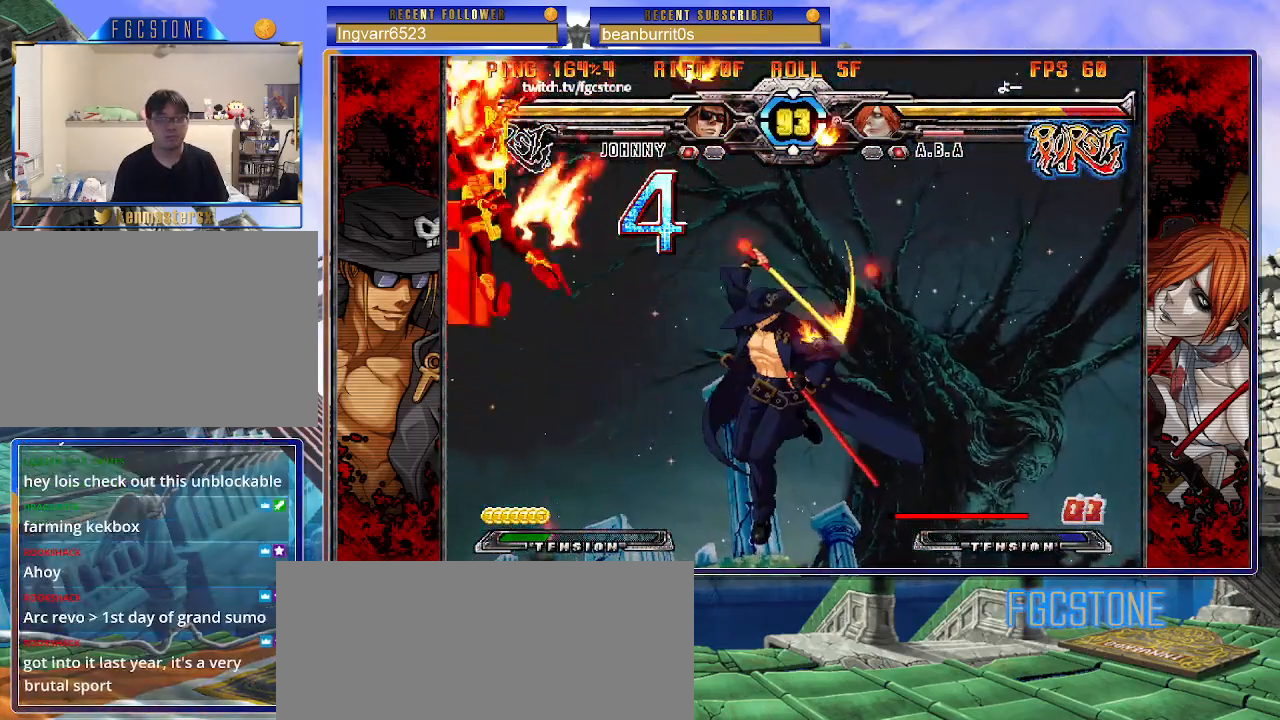
{"buttons": [], "left_stick": "center", "events": []}
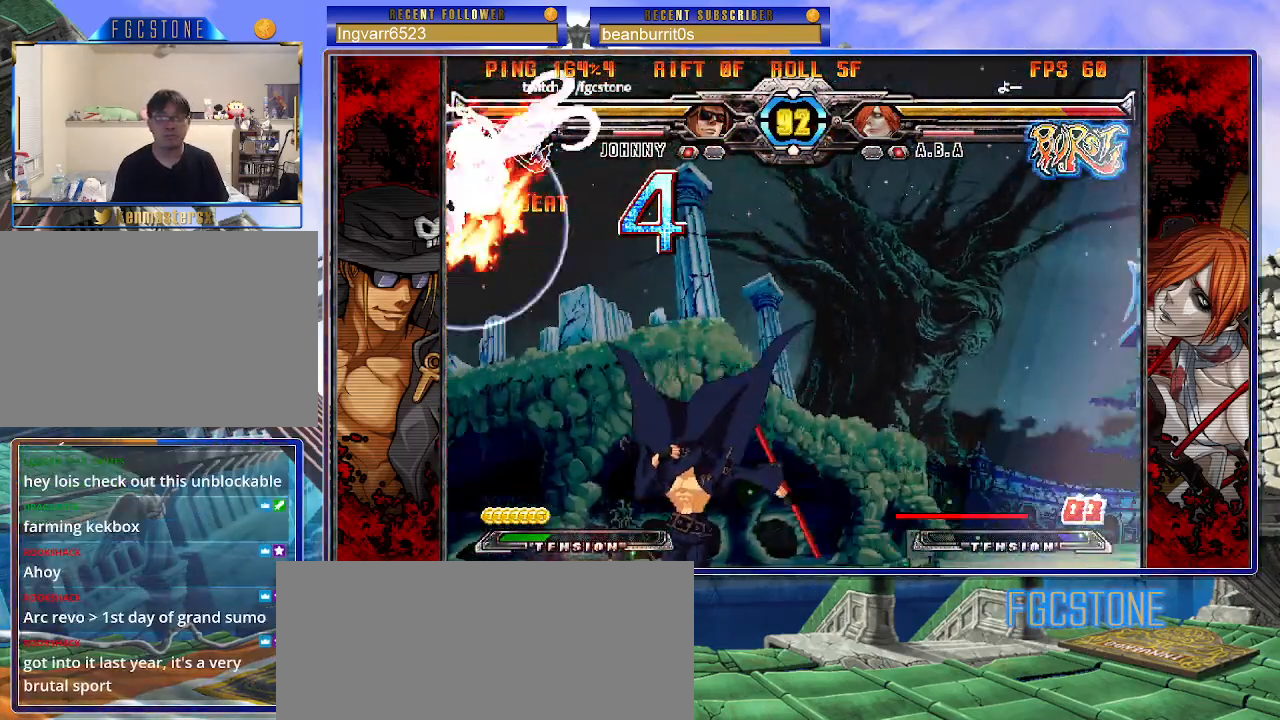
{"buttons": [], "left_stick": "right", "events": [[267, "left_stick", "right"], [317, "left_stick", "center"], [400, "left_stick", "right"]]}
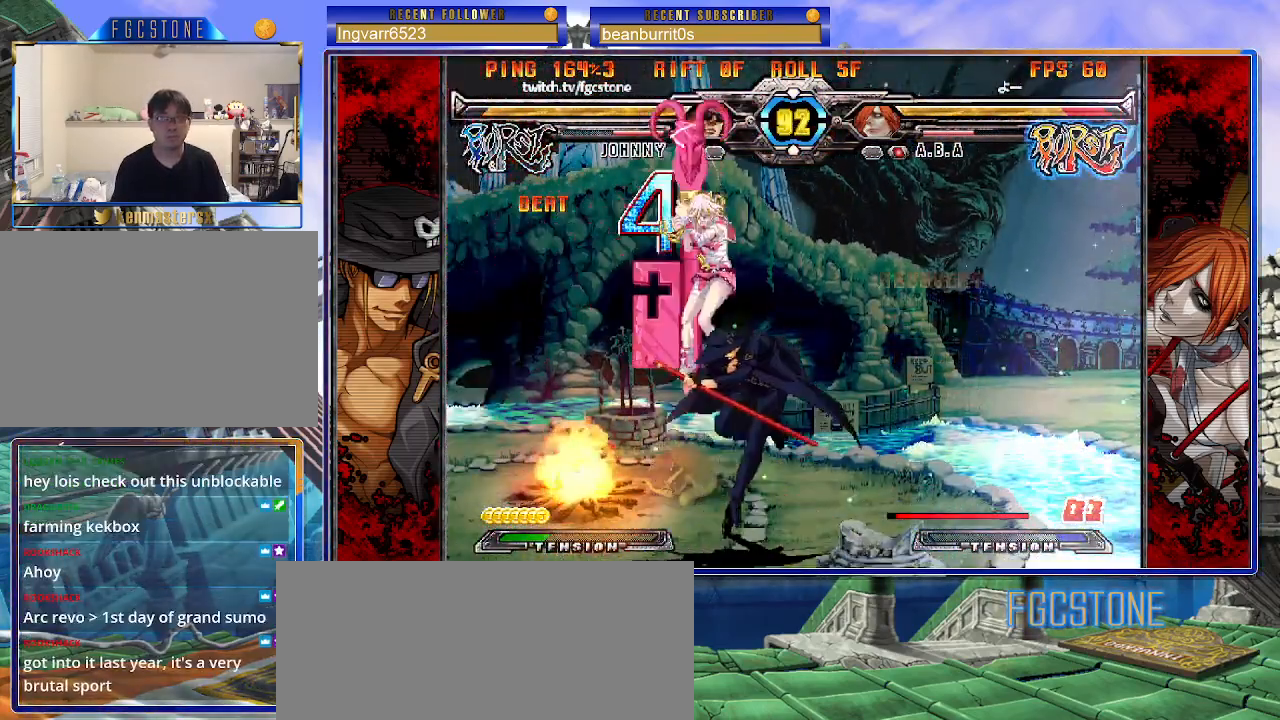
{"buttons": ["HS"], "left_stick": "right", "events": [[50, "left_stick", "down"], [133, "left_stick", "right"], [417, "HS", "down"]]}
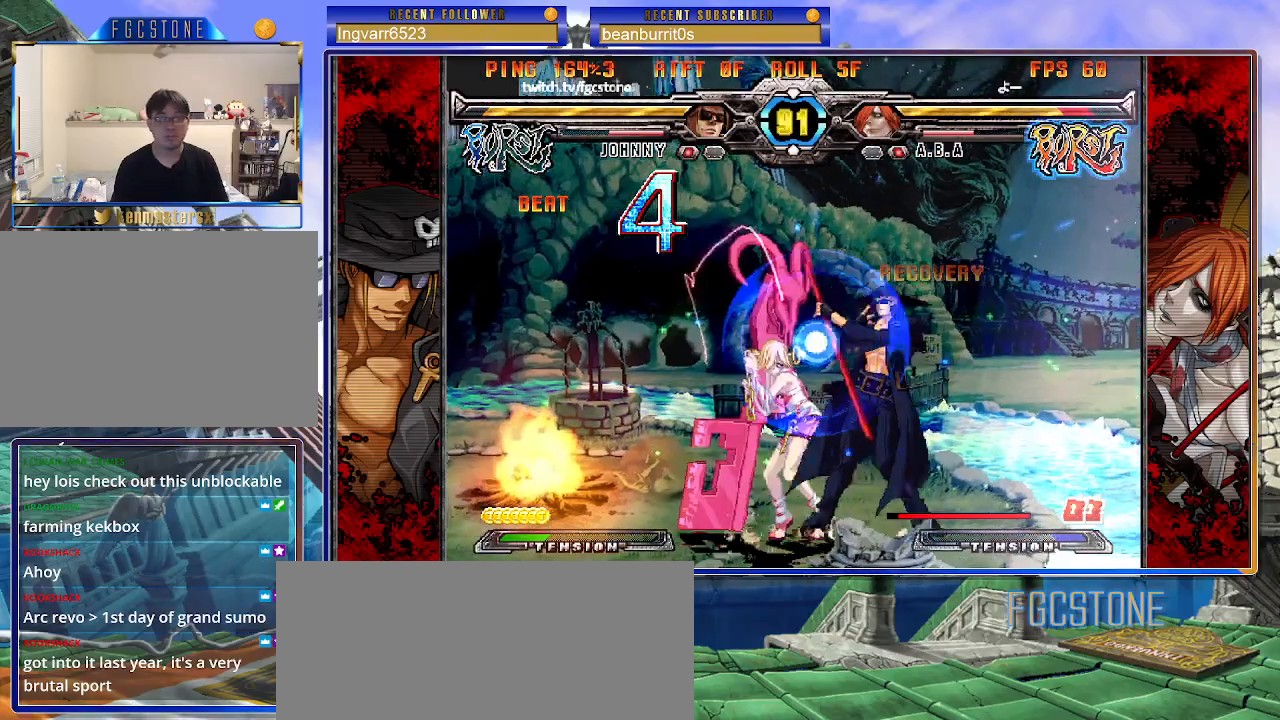
{"buttons": [], "left_stick": "down-right", "events": [[17, "HS", "up"], [17, "left_stick", "down-right"]]}
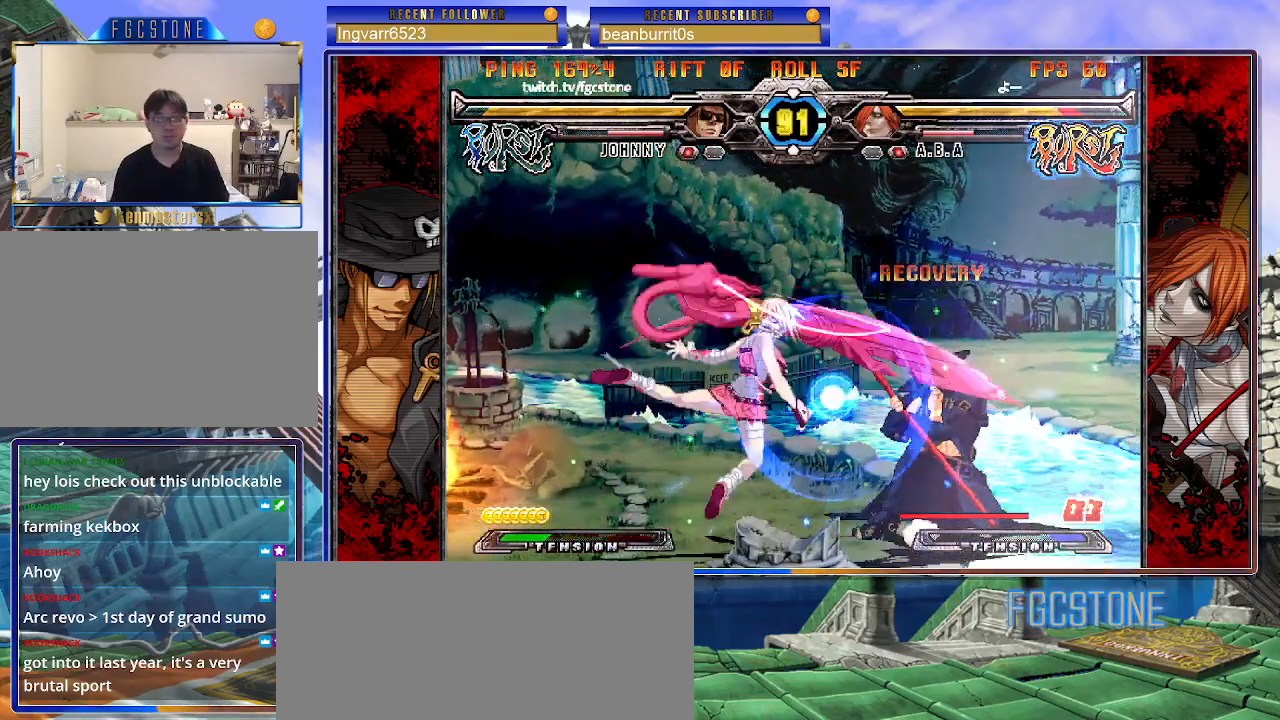
{"buttons": [], "left_stick": "down-right", "events": []}
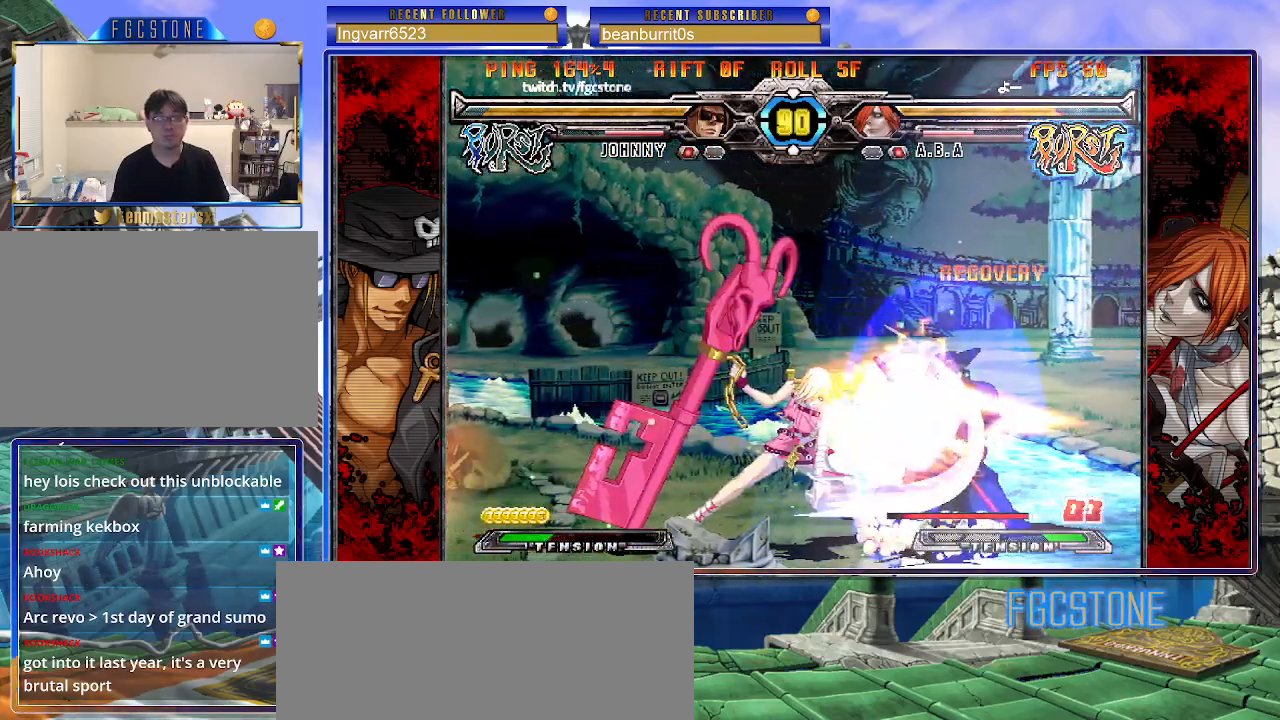
{"buttons": [], "left_stick": "right", "events": [[317, "left_stick", "right"]]}
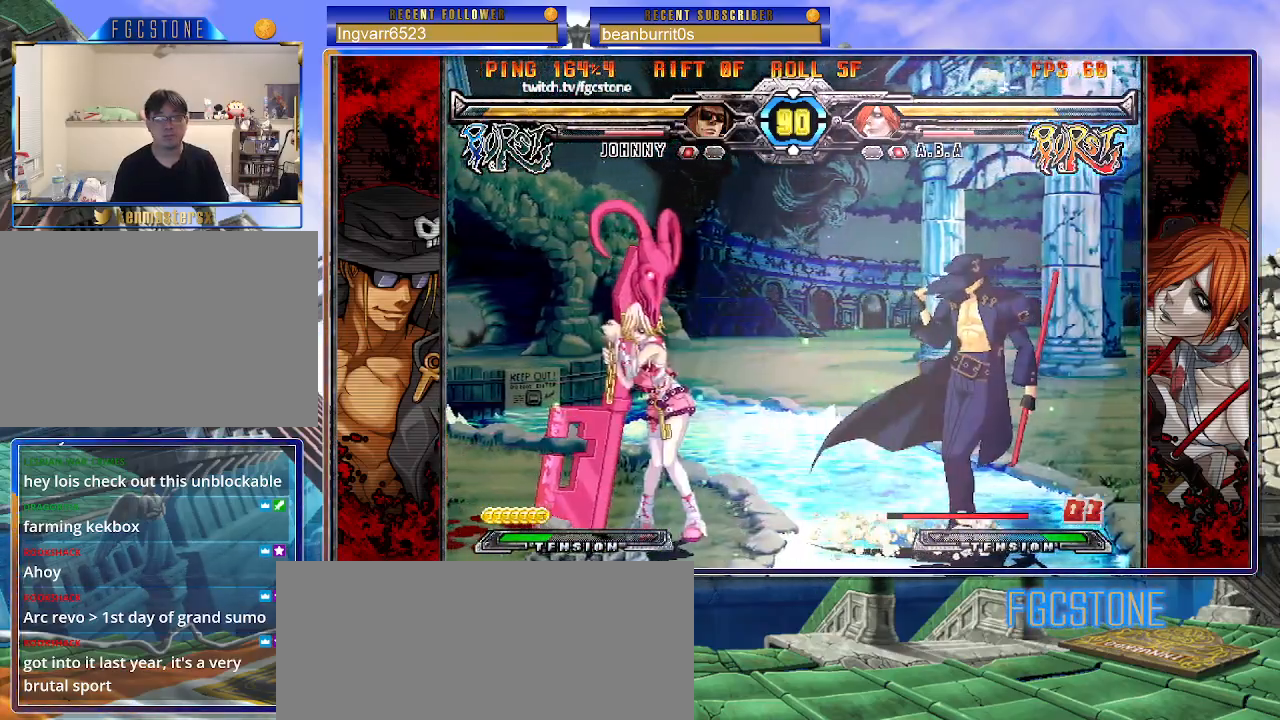
{"buttons": [], "left_stick": "right", "events": [[150, "K", "down"], [233, "K", "up"], [300, "HS", "down"], [417, "HS", "up"]]}
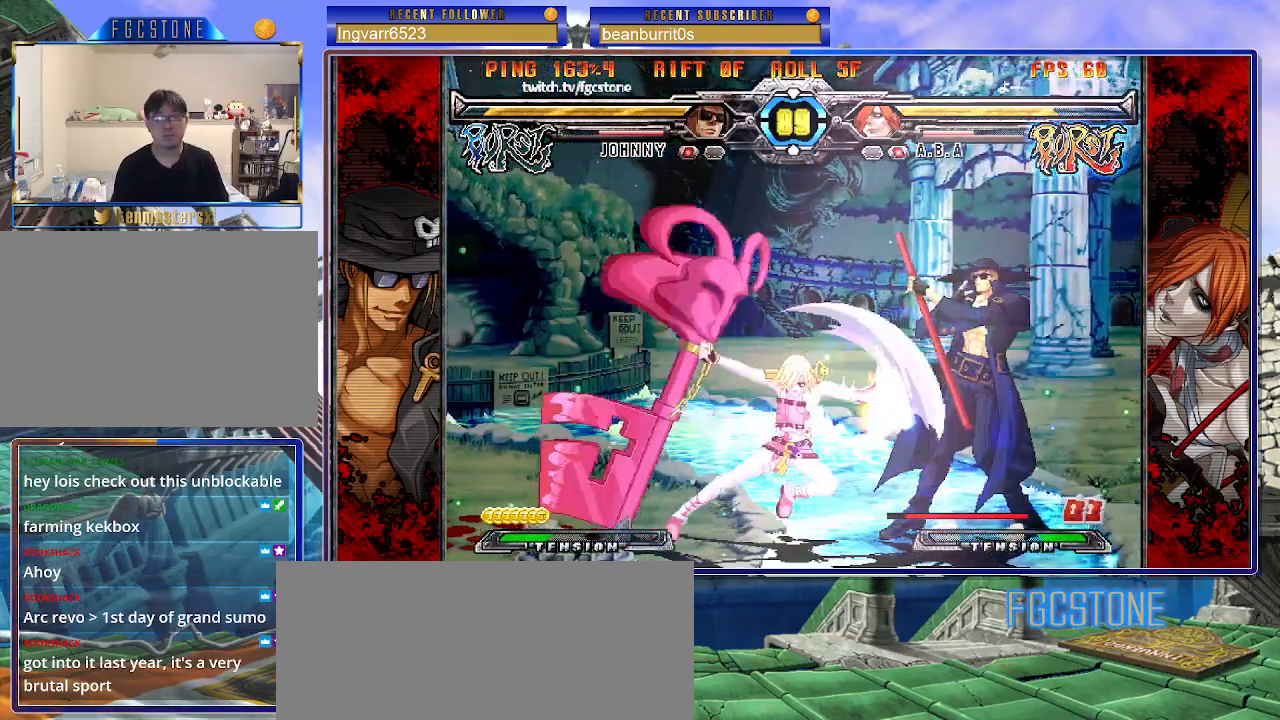
{"buttons": [], "left_stick": "right", "events": [[367, "left_stick", "center"], [467, "left_stick", "right"]]}
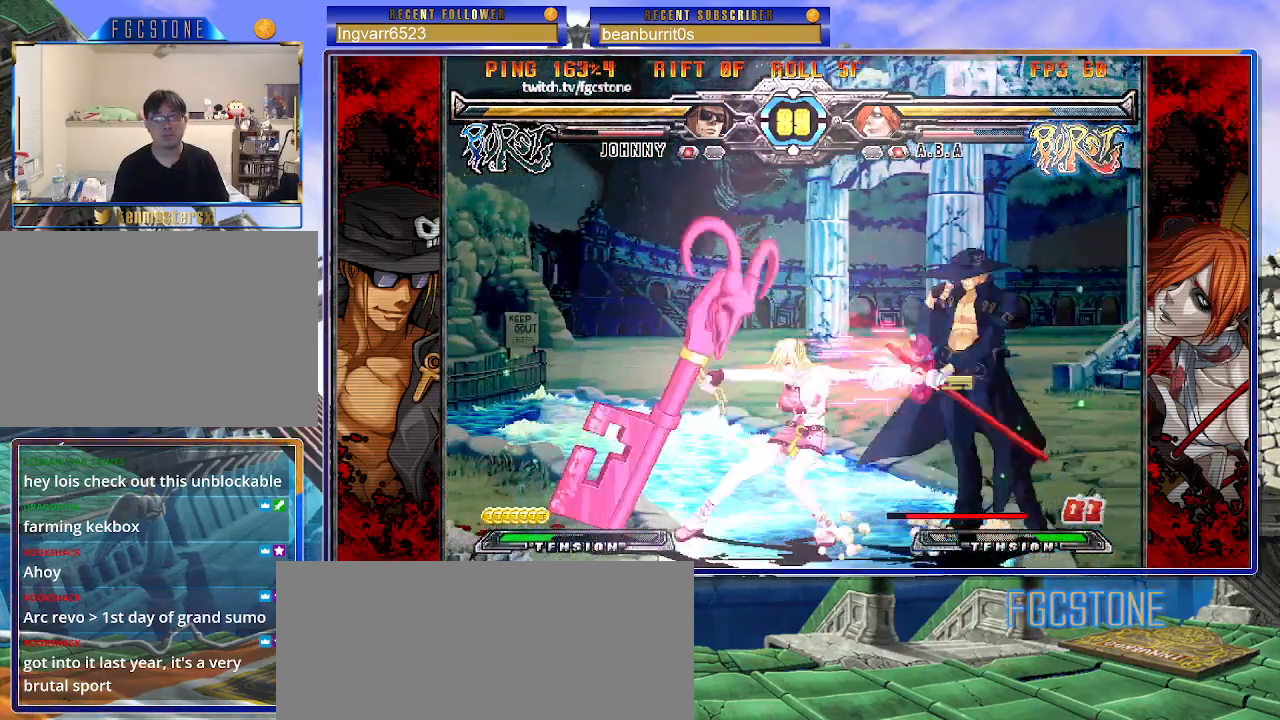
{"buttons": [], "left_stick": "right", "events": [[300, "left_stick", "center"], [417, "left_stick", "right"]]}
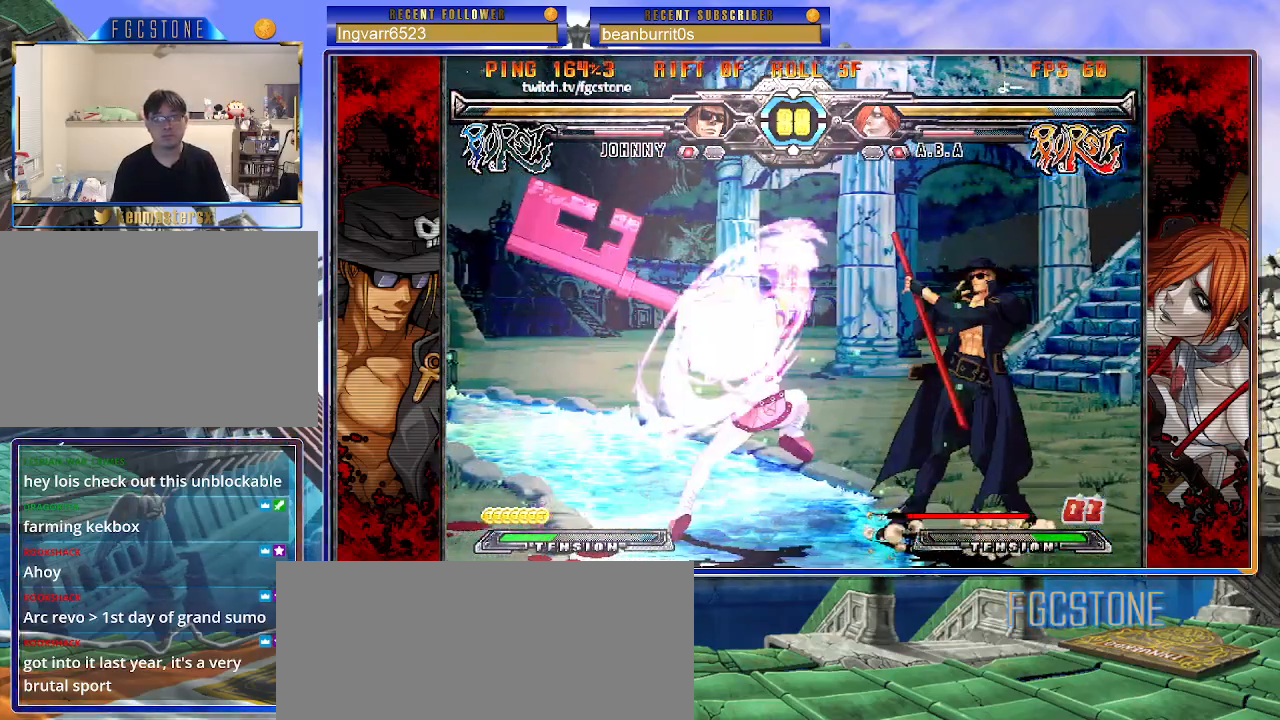
{"buttons": [], "left_stick": "right", "events": []}
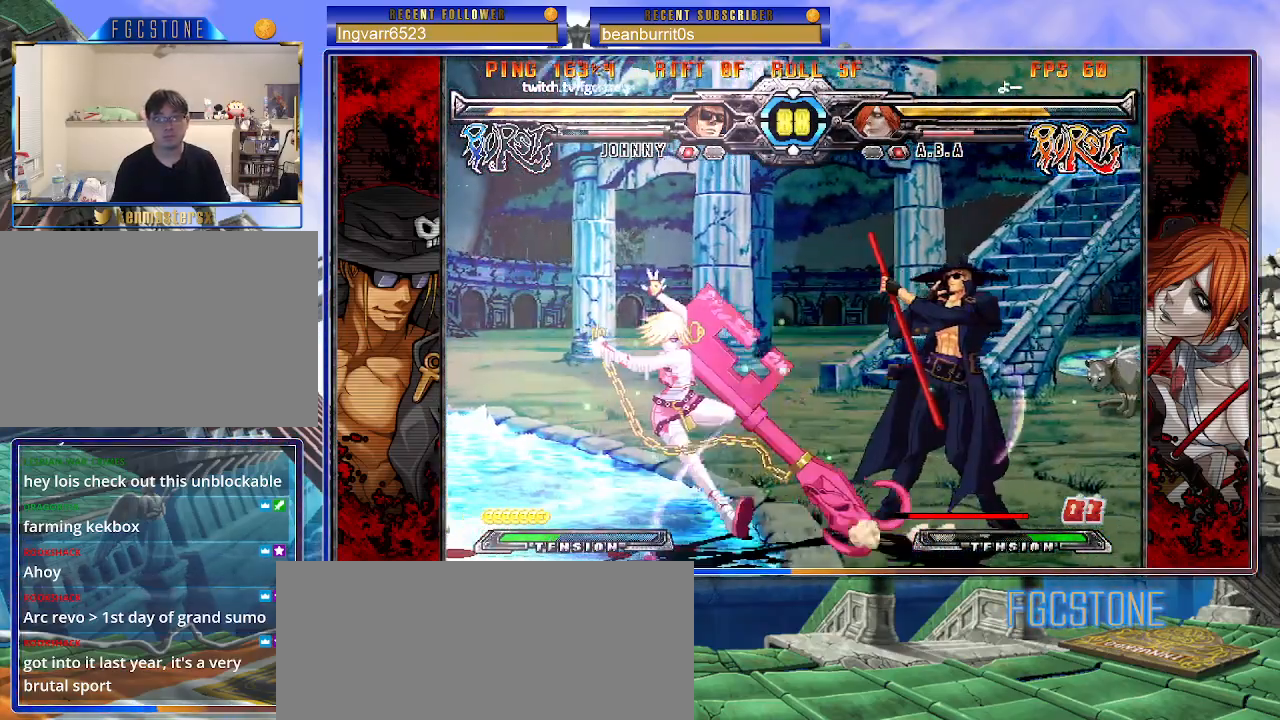
{"buttons": ["HS"], "left_stick": "right", "events": [[167, "K", "down"], [267, "K", "up"], [317, "HS", "down"], [417, "HS", "up"], [467, "HS", "down"]]}